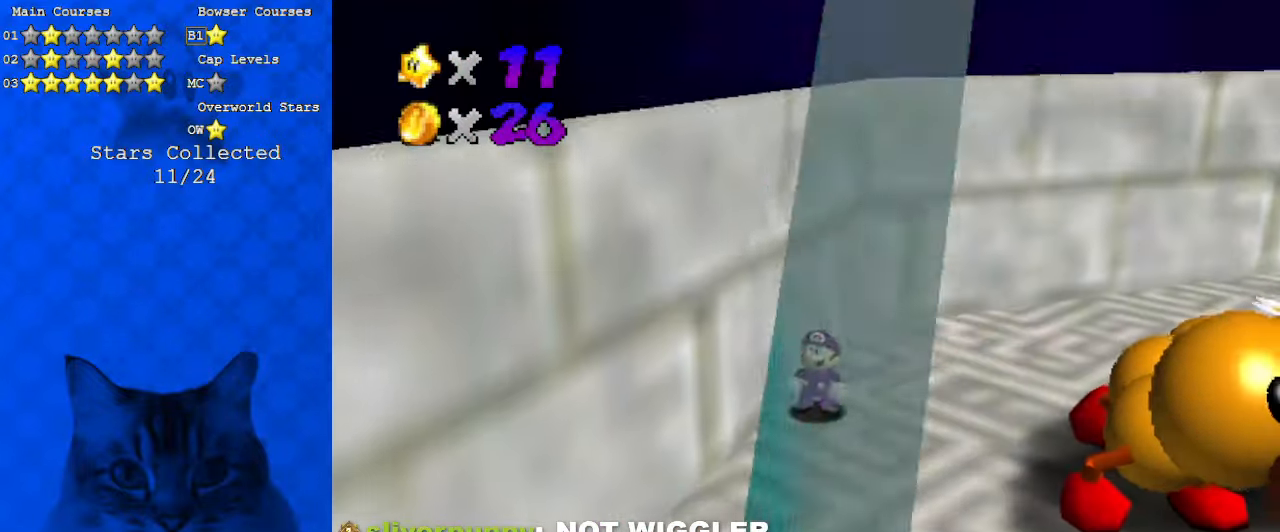
Gameplay with keyboard; each line is a JSON object with the keys held at the frame after it. "events" lists presses ("down") and releases ("up") of "a", "c", "ctrl", "d", "down", "left", "return", "right", "s", "shift", "up", "w", "x" and "y" between this image and that frame as [ms after this image, input, new state], when the widget could be followed in between. No other keys are recorded. Mouse input is not recorded.
{"keys": [], "events": []}
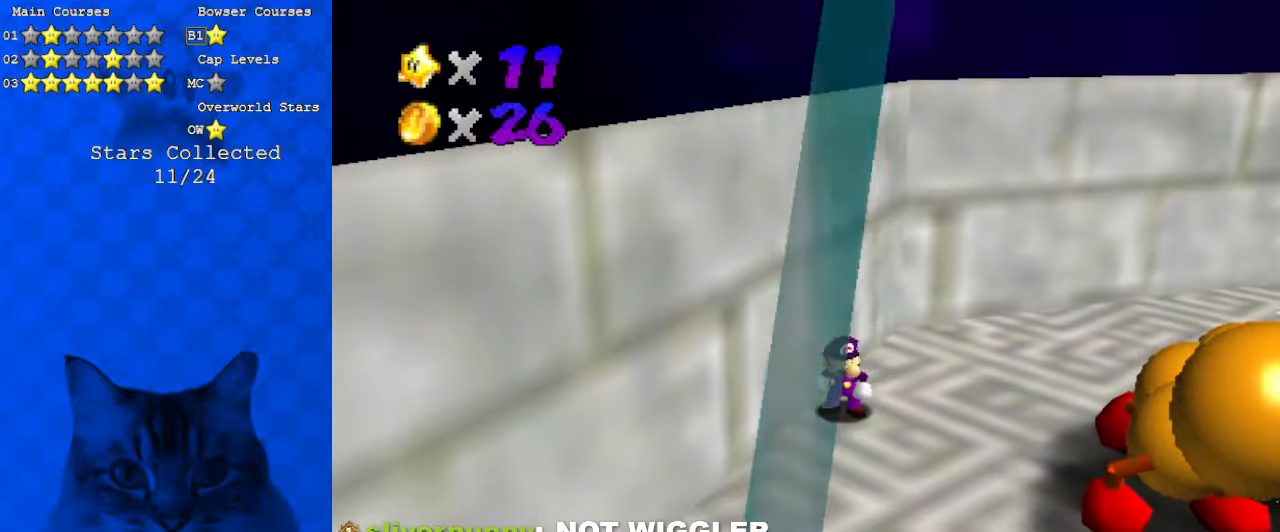
{"keys": [], "events": []}
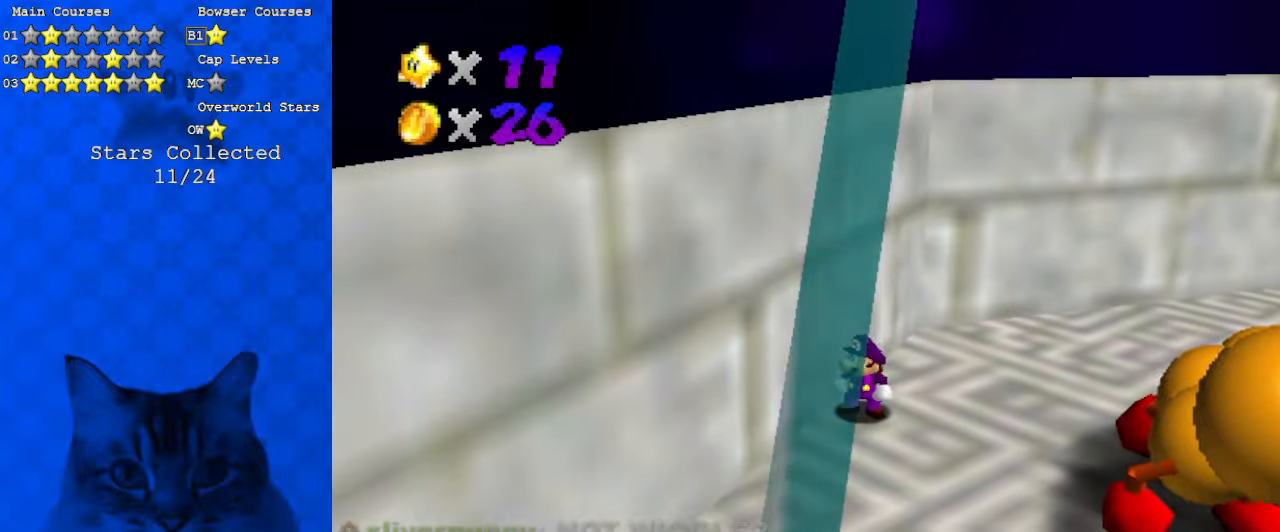
{"keys": [], "events": [[66, "s", "down"], [200, "s", "up"]]}
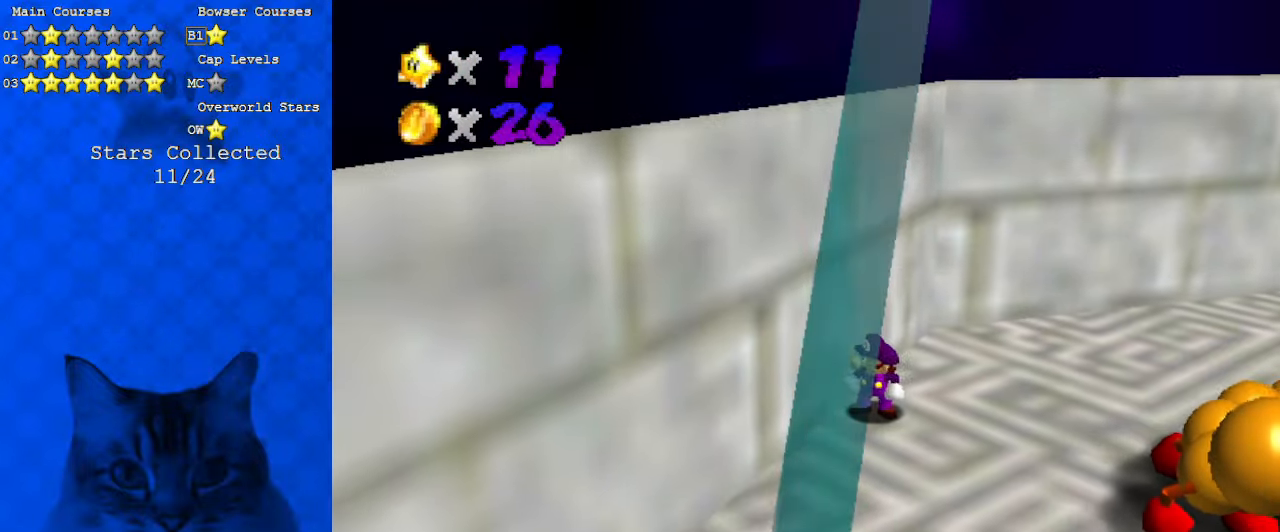
{"keys": [], "events": []}
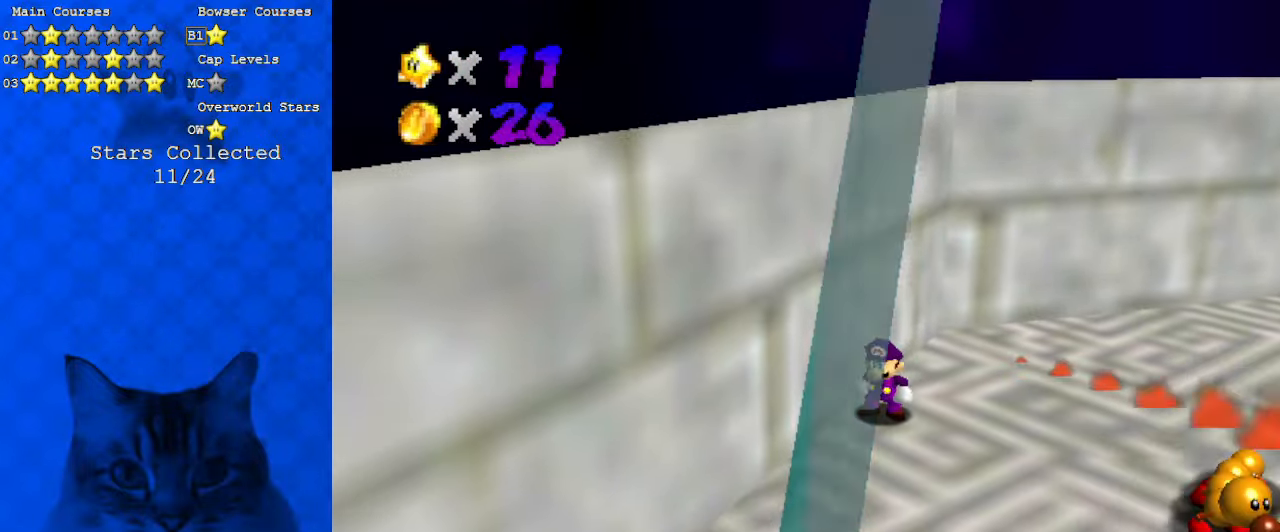
{"keys": [], "events": []}
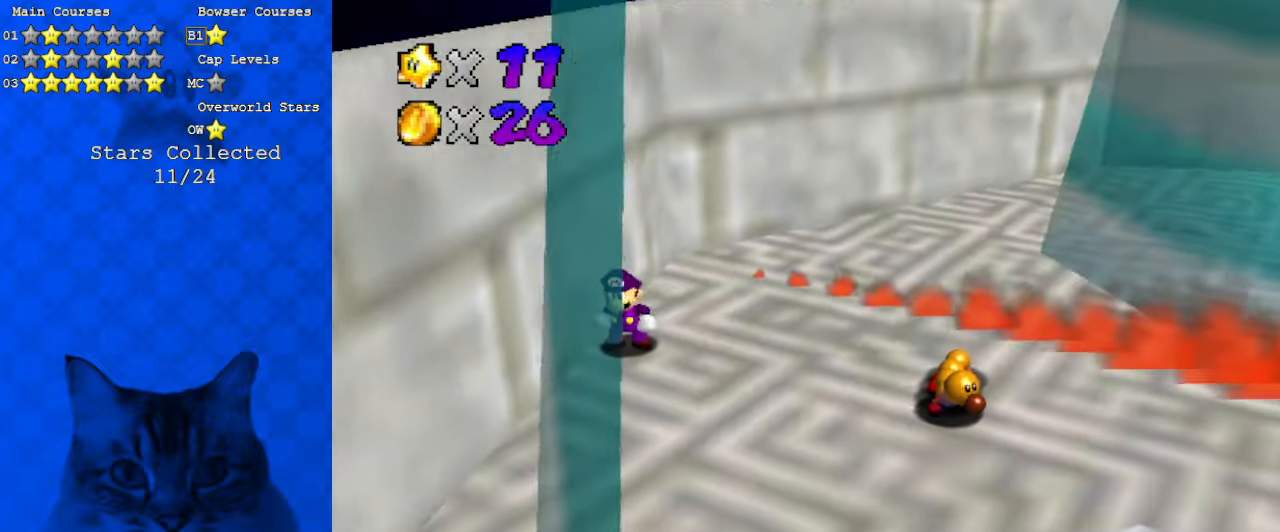
{"keys": [], "events": []}
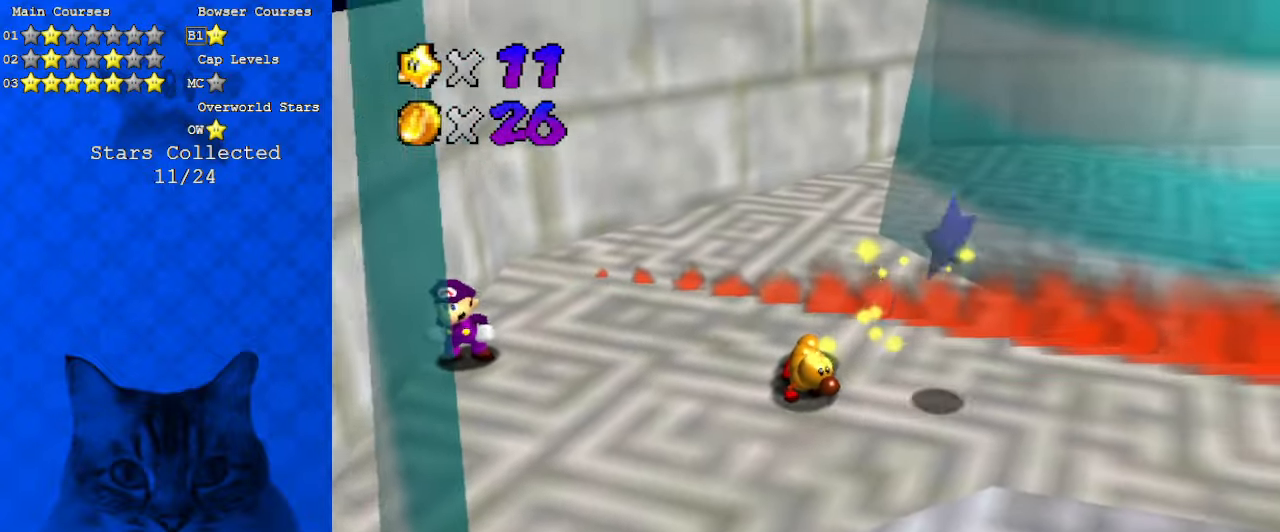
{"keys": ["y"], "events": [[466, "y", "down"]]}
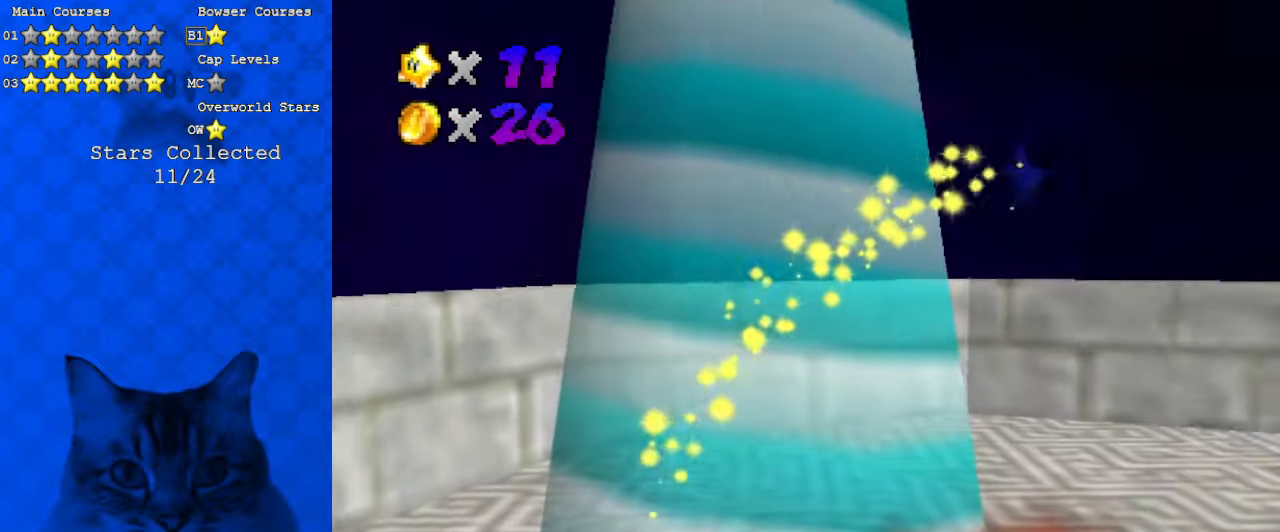
{"keys": [], "events": [[133, "y", "up"], [266, "shift", "down"], [333, "a", "down"], [433, "a", "up"], [433, "shift", "up"]]}
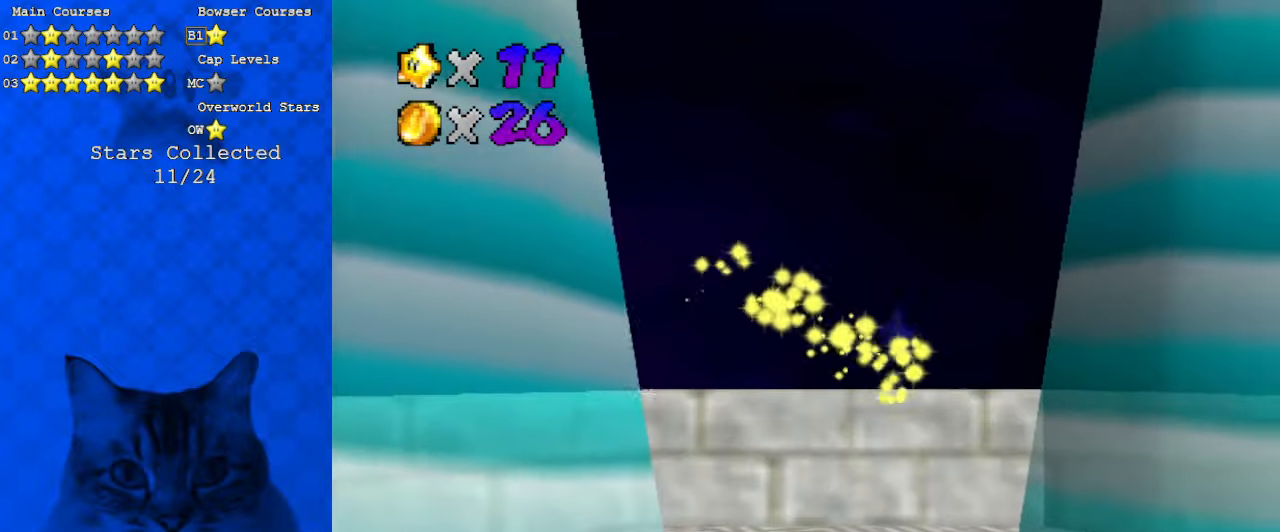
{"keys": [], "events": [[133, "s", "down"], [166, "shift", "down"], [233, "s", "up"], [266, "shift", "up"]]}
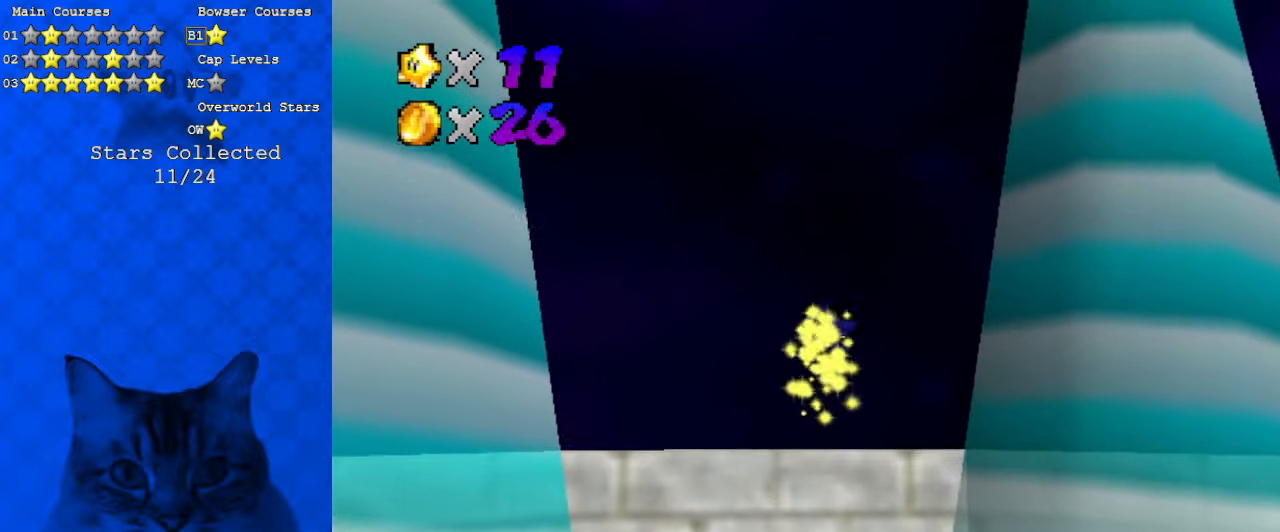
{"keys": [], "events": [[133, "return", "down"], [233, "return", "up"]]}
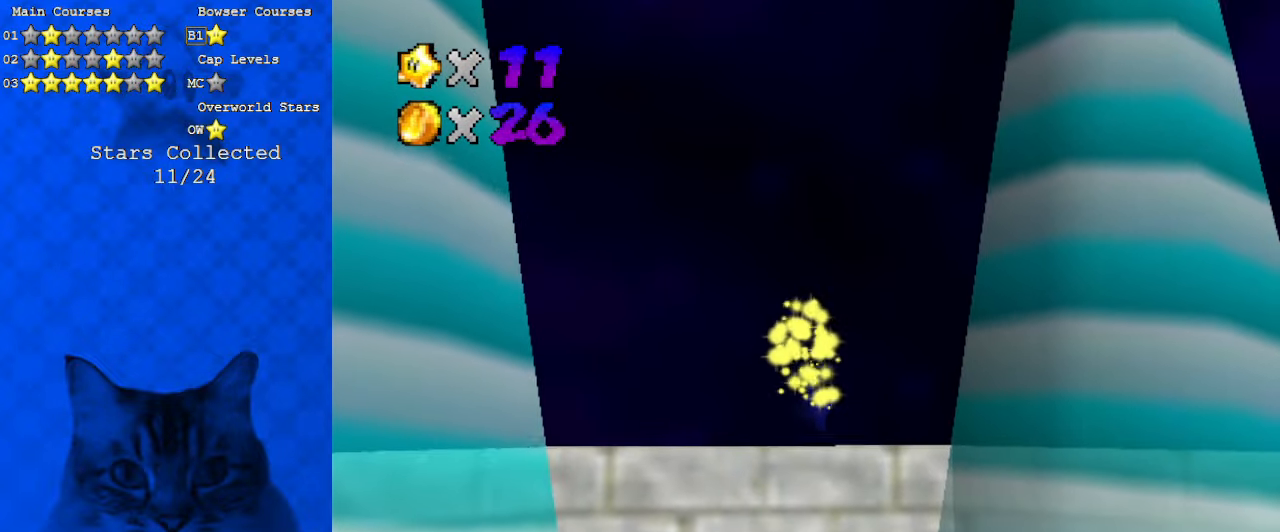
{"keys": [], "events": []}
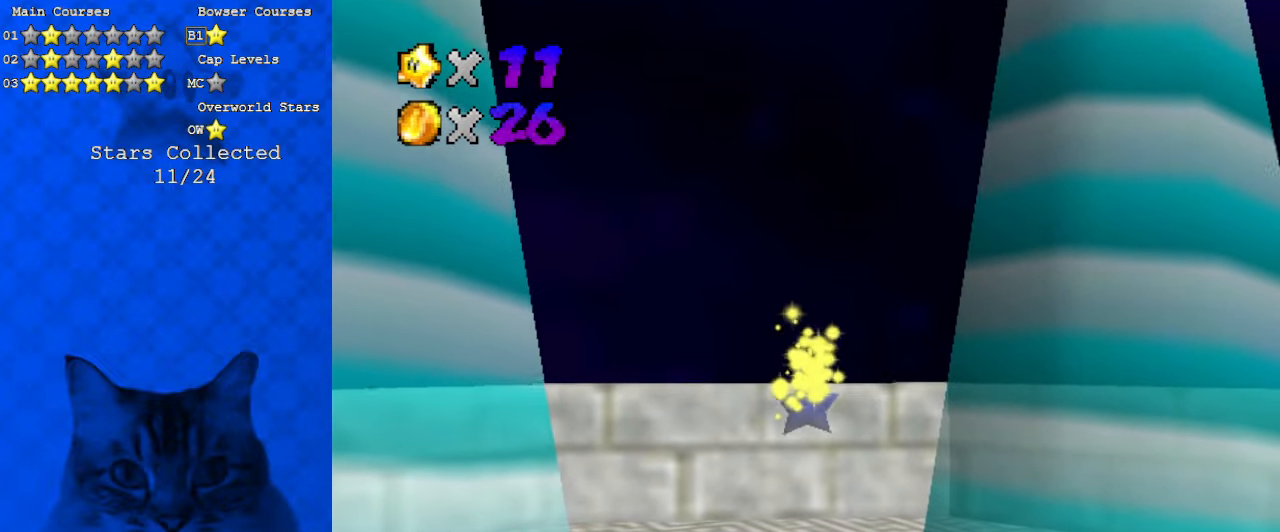
{"keys": [], "events": []}
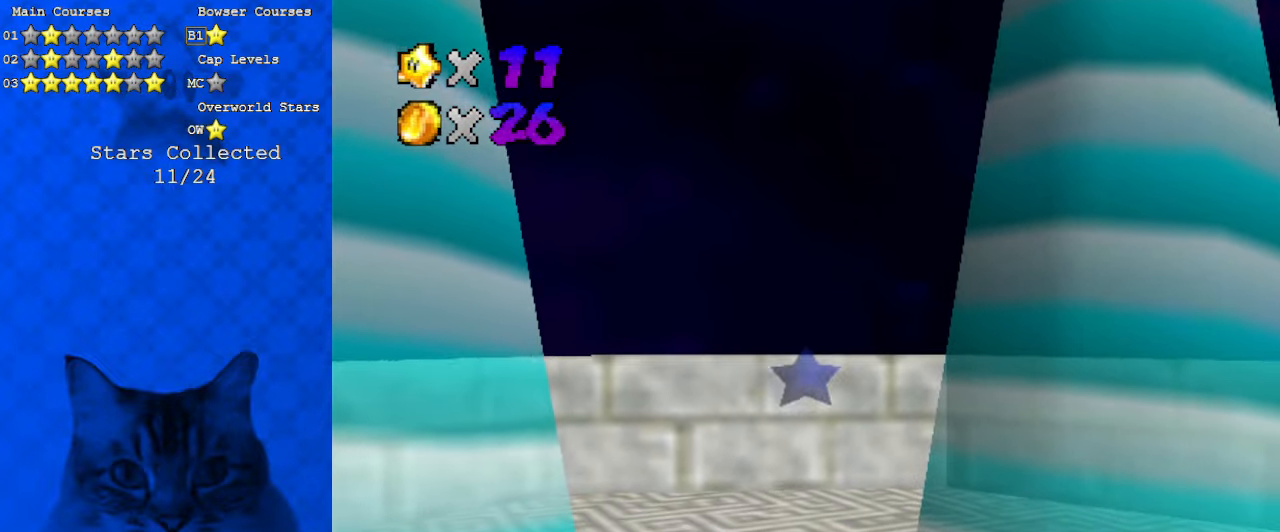
{"keys": ["a"], "events": [[433, "a", "down"]]}
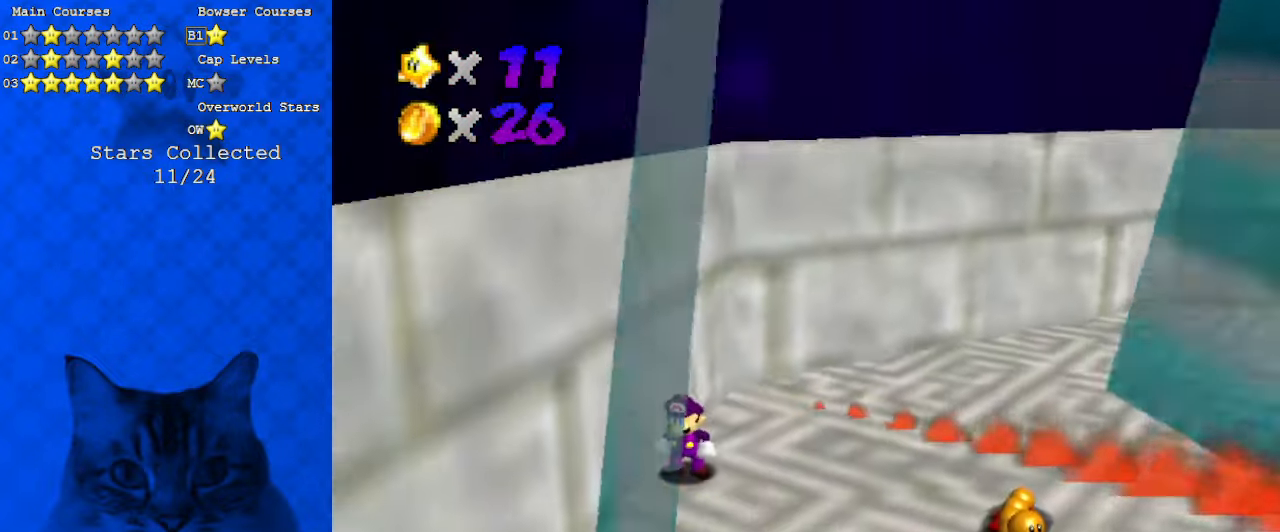
{"keys": [], "events": [[66, "a", "up"], [166, "a", "down"], [266, "a", "up"], [300, "a", "down"], [433, "a", "up"]]}
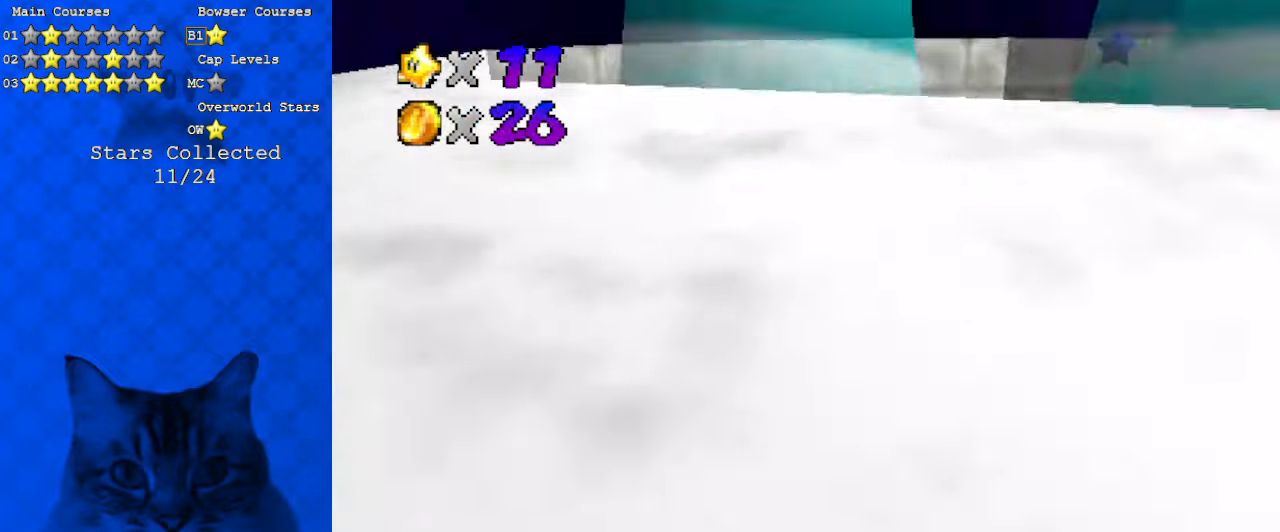
{"keys": [], "events": [[133, "c", "down"], [266, "c", "up"], [366, "c", "down"], [500, "c", "up"]]}
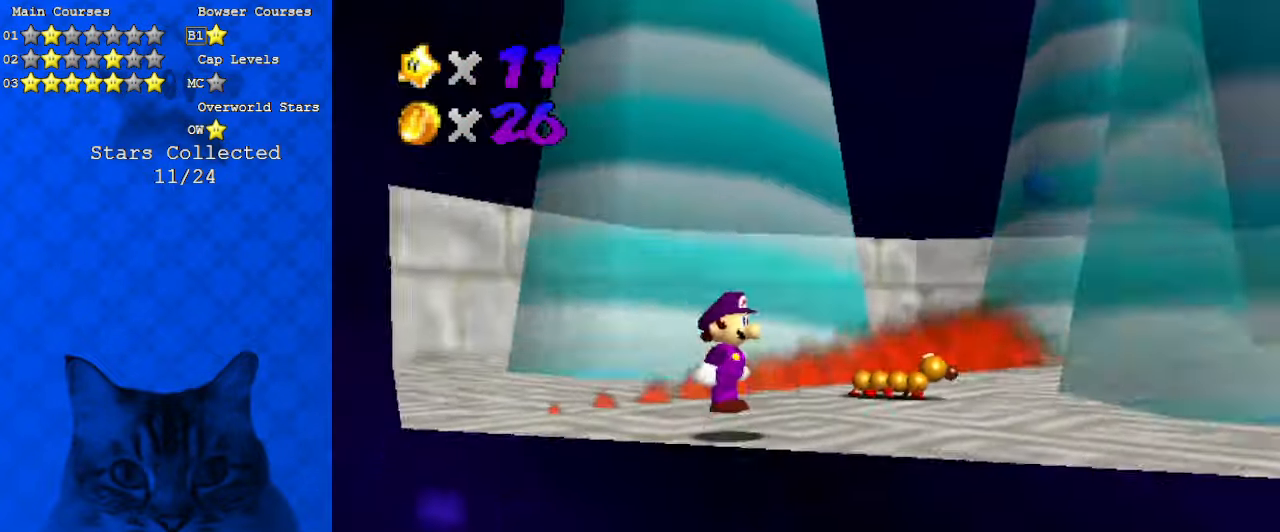
{"keys": [], "events": [[200, "right", "down"], [233, "up", "down"], [433, "right", "up"], [433, "up", "up"]]}
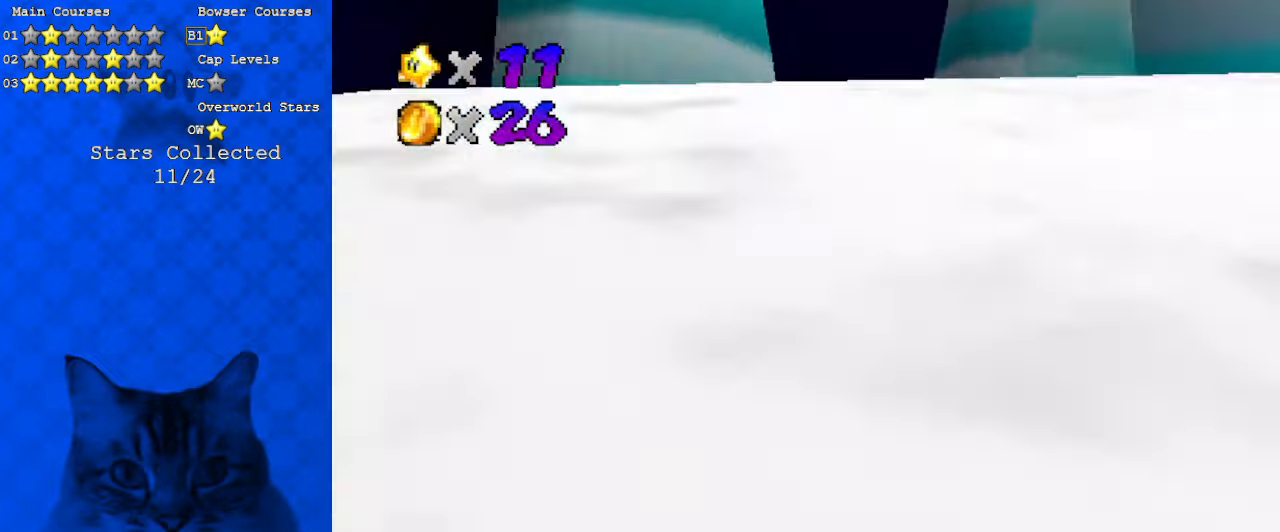
{"keys": [], "events": [[133, "c", "down"], [200, "up", "down"], [300, "c", "up"], [333, "up", "up"]]}
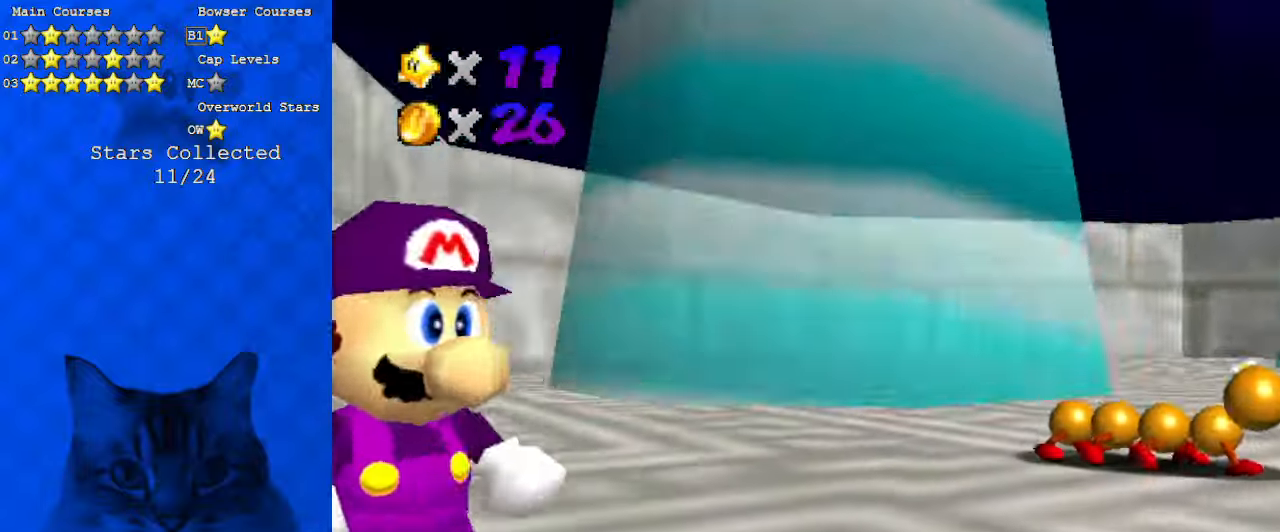
{"keys": ["right"], "events": [[33, "up", "down"], [100, "right", "down"], [266, "up", "up"]]}
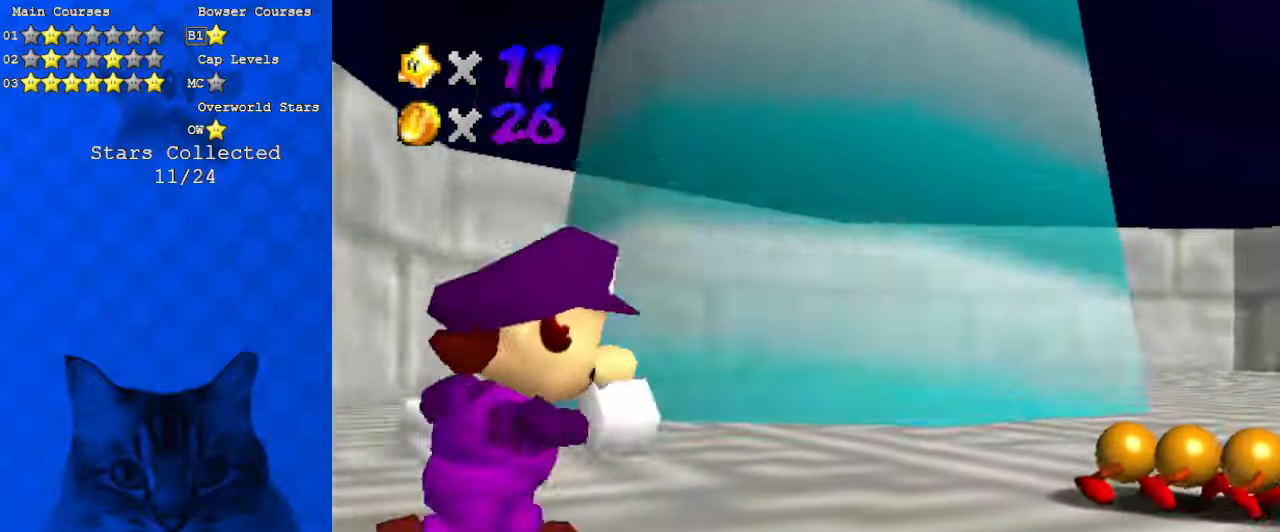
{"keys": ["up"], "events": [[133, "up", "down"], [400, "right", "up"]]}
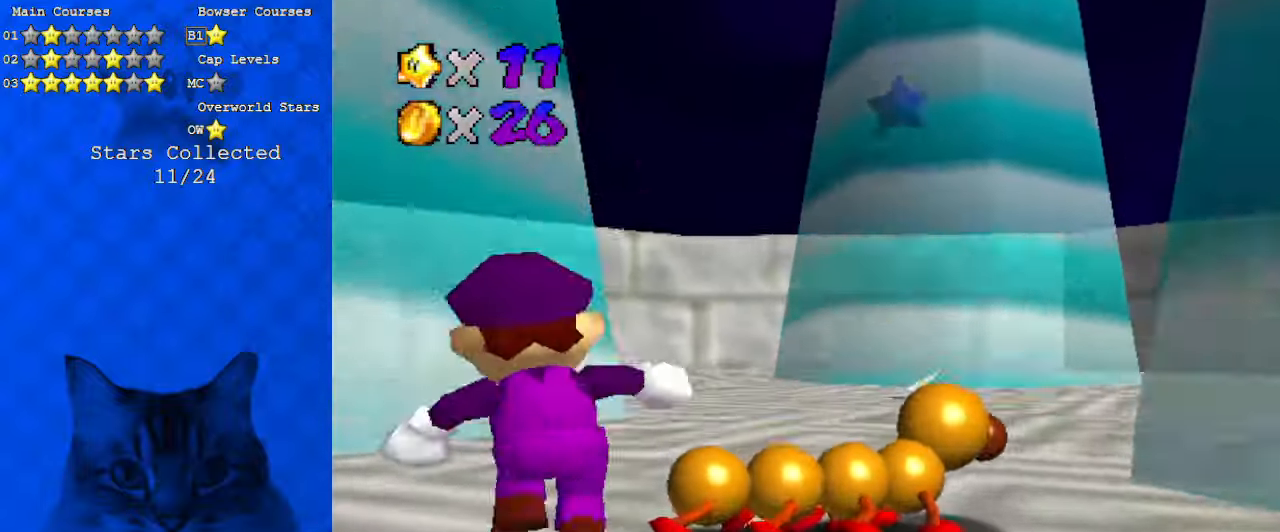
{"keys": ["down", "right", "shift"], "events": [[33, "shift", "down"], [33, "up", "up"], [66, "right", "down"], [166, "down", "down"]]}
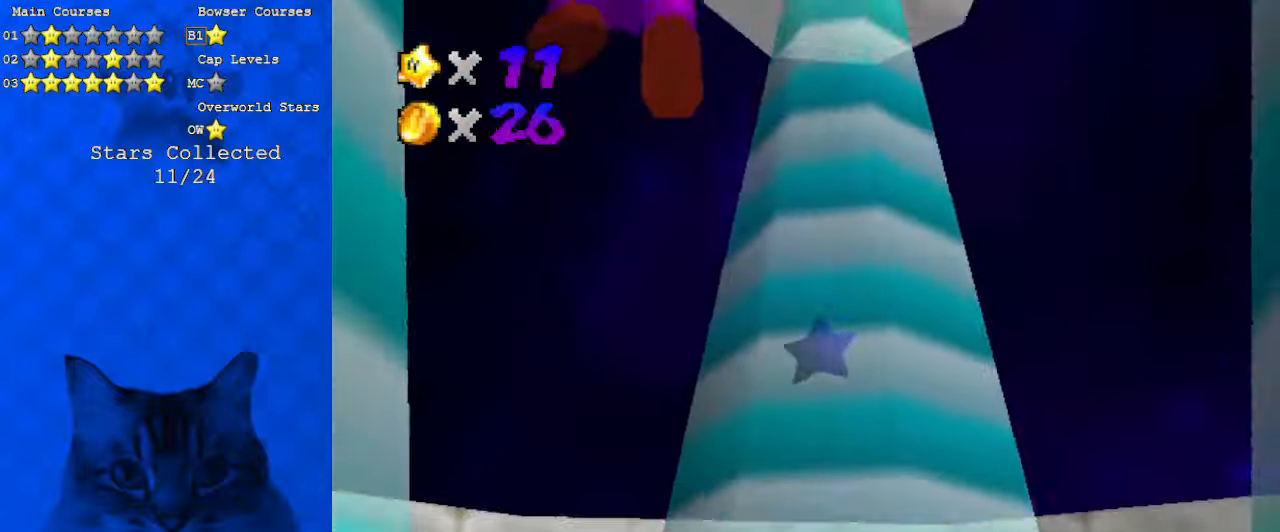
{"keys": ["up"], "events": [[33, "down", "up"], [133, "shift", "up"], [166, "s", "down"], [333, "s", "up"], [400, "up", "down"], [500, "right", "up"]]}
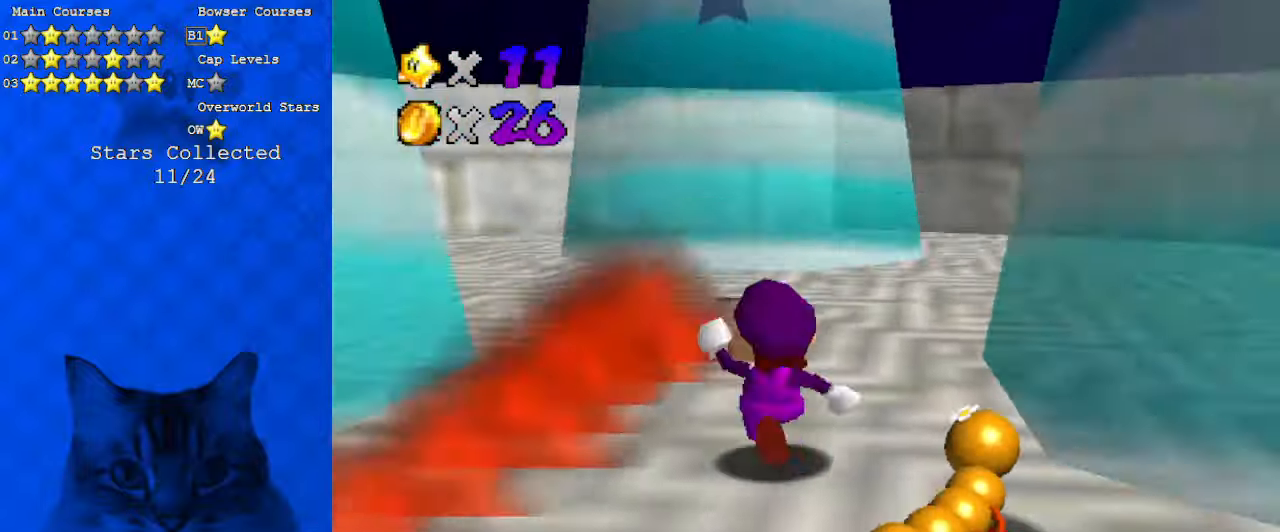
{"keys": ["left", "up"], "events": [[100, "shift", "down"], [233, "right", "down"], [233, "up", "up"], [333, "right", "up"], [333, "shift", "up"], [466, "left", "down"], [466, "up", "down"]]}
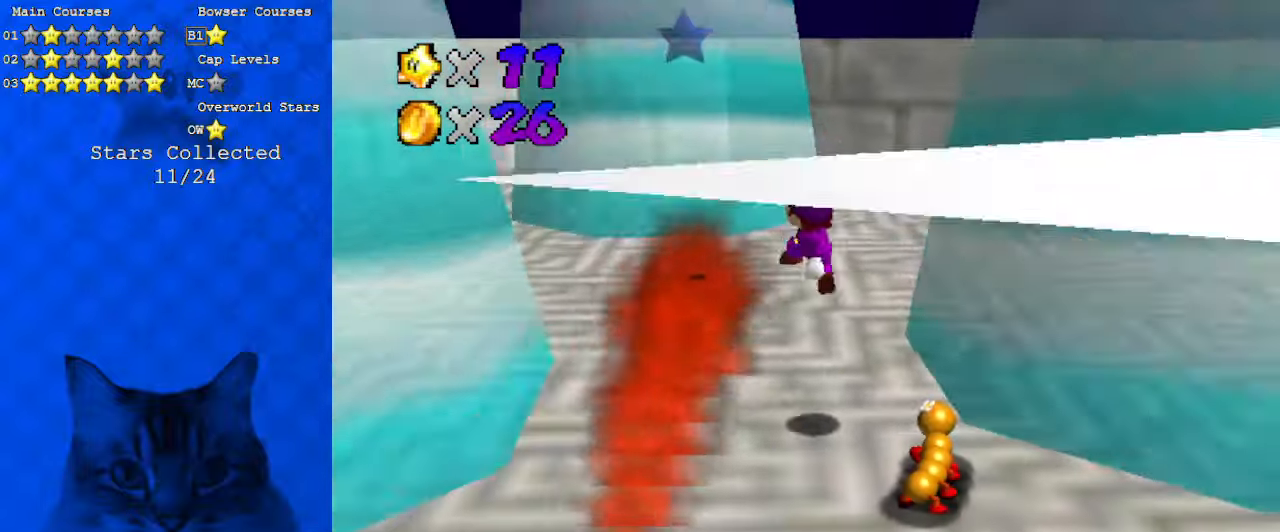
{"keys": ["ctrl", "shift", "up"], "events": [[200, "left", "up"], [233, "up", "up"], [400, "shift", "down"], [400, "up", "down"], [433, "ctrl", "down"]]}
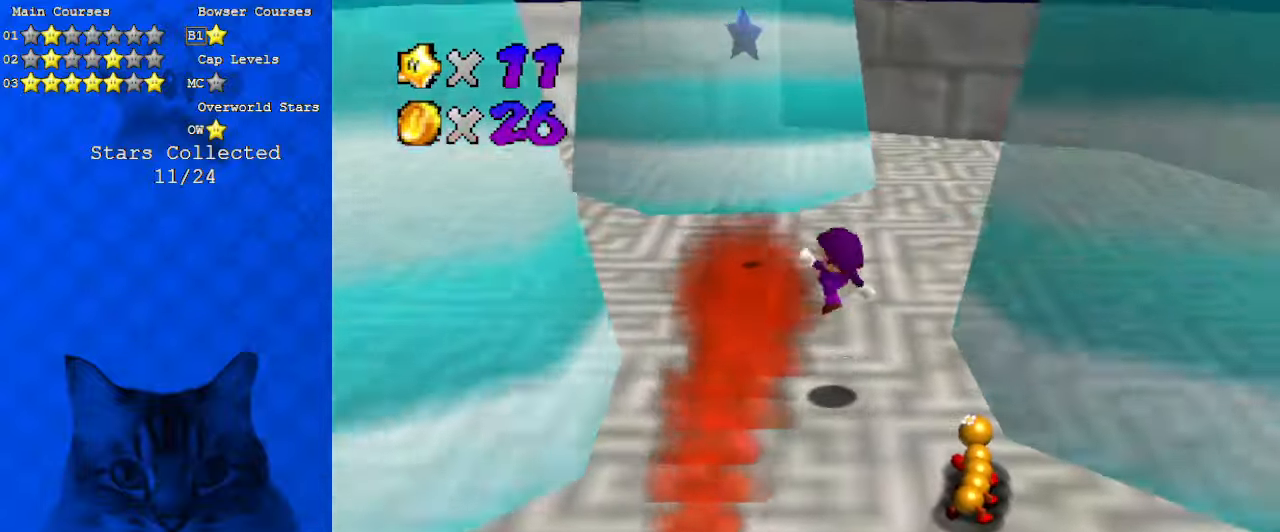
{"keys": ["shift", "up"], "events": [[33, "shift", "up"], [66, "ctrl", "up"], [166, "right", "down"], [200, "right", "up"], [266, "right", "down"], [433, "right", "up"], [500, "shift", "down"]]}
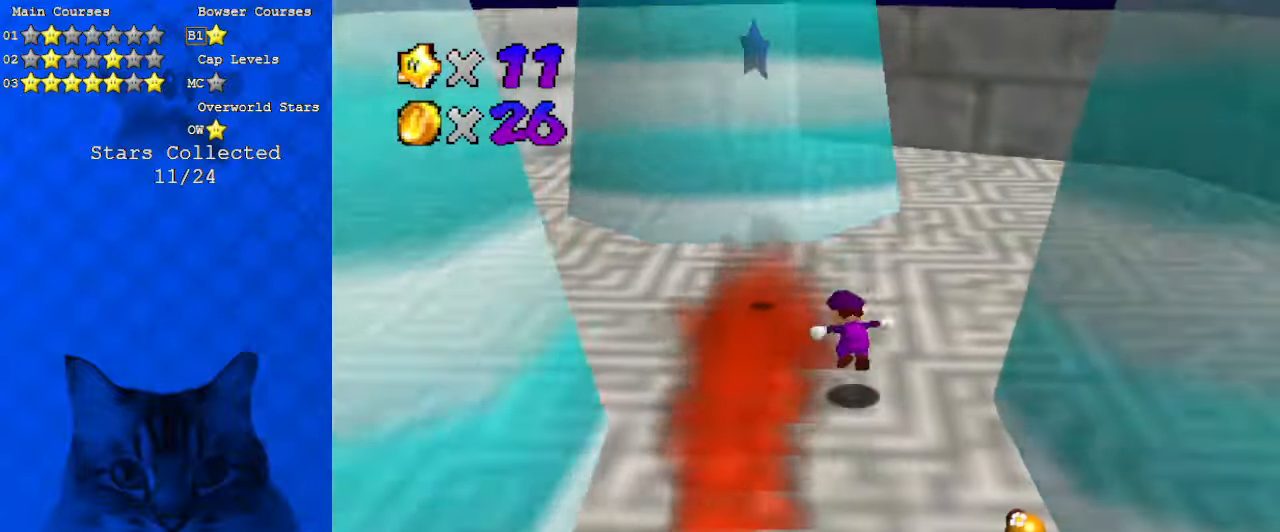
{"keys": ["down", "right", "shift"], "events": [[33, "left", "down"], [200, "up", "up"], [400, "left", "up"], [433, "down", "down"], [433, "right", "down"]]}
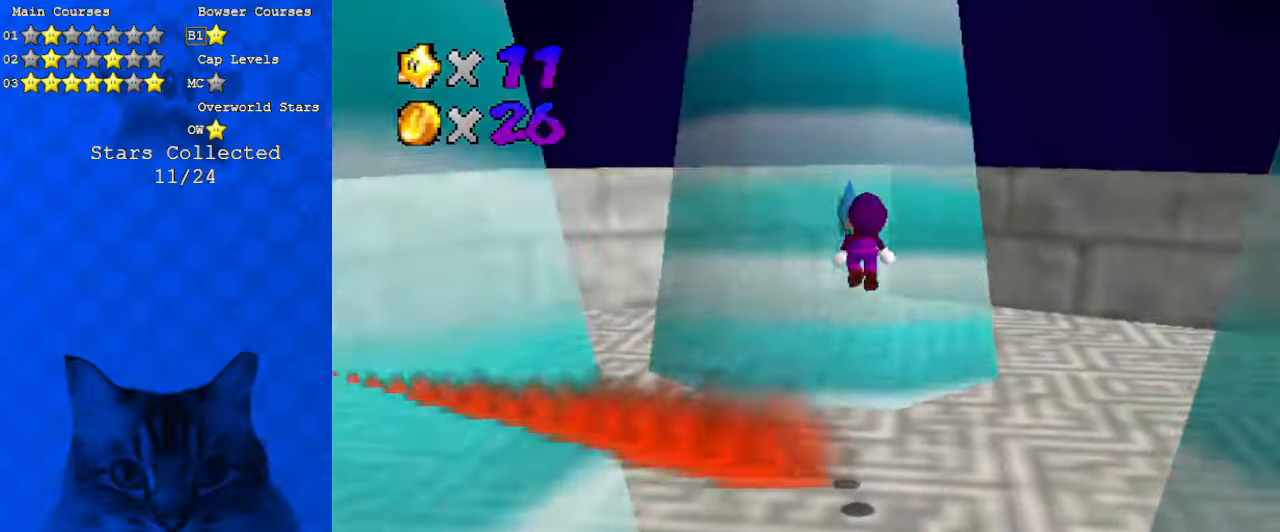
{"keys": [], "events": [[33, "ctrl", "down"], [166, "down", "up"], [166, "right", "up"], [333, "ctrl", "up"], [333, "right", "down"], [333, "shift", "up"], [366, "down", "down"], [400, "down", "up"], [400, "right", "up"]]}